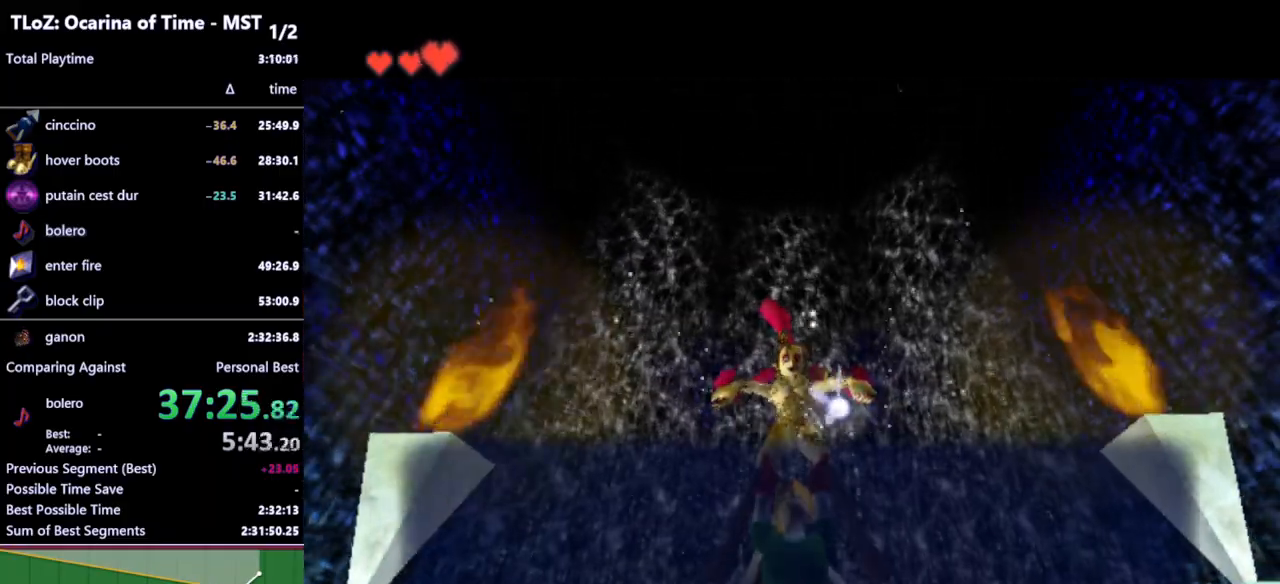
Gameplay with a controller (Nintendo layout); each line is a JSON object with the inputs held at the frame after it. "events" lists button and stick changes between this image and that frame as [ms after this image, input, new state], when the widget could be followed in between. Not read: L3 R3.
{"buttons": [], "left_stick": "center", "right_stick": "center", "events": [[167, "B", "down"], [200, "A", "down"], [233, "B", "up"], [300, "A", "up"], [300, "B", "down"], [333, "A", "down"], [367, "A", "up"], [367, "B", "up"], [433, "A", "down"], [433, "B", "down"], [500, "A", "up"], [500, "B", "up"]]}
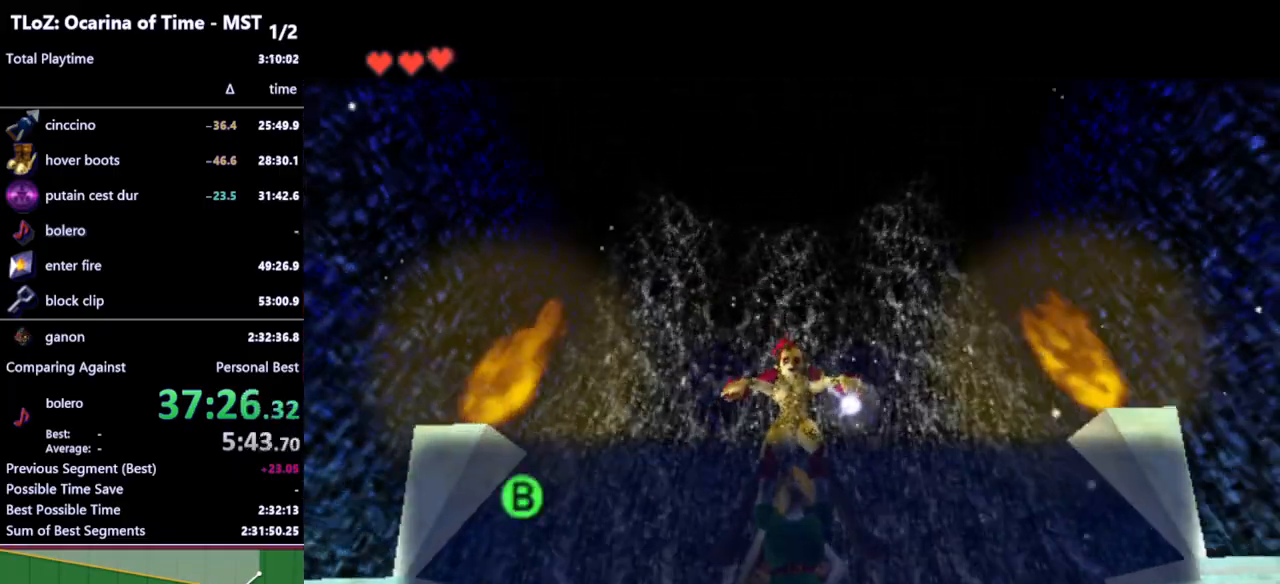
{"buttons": [], "left_stick": "center", "right_stick": "center", "events": []}
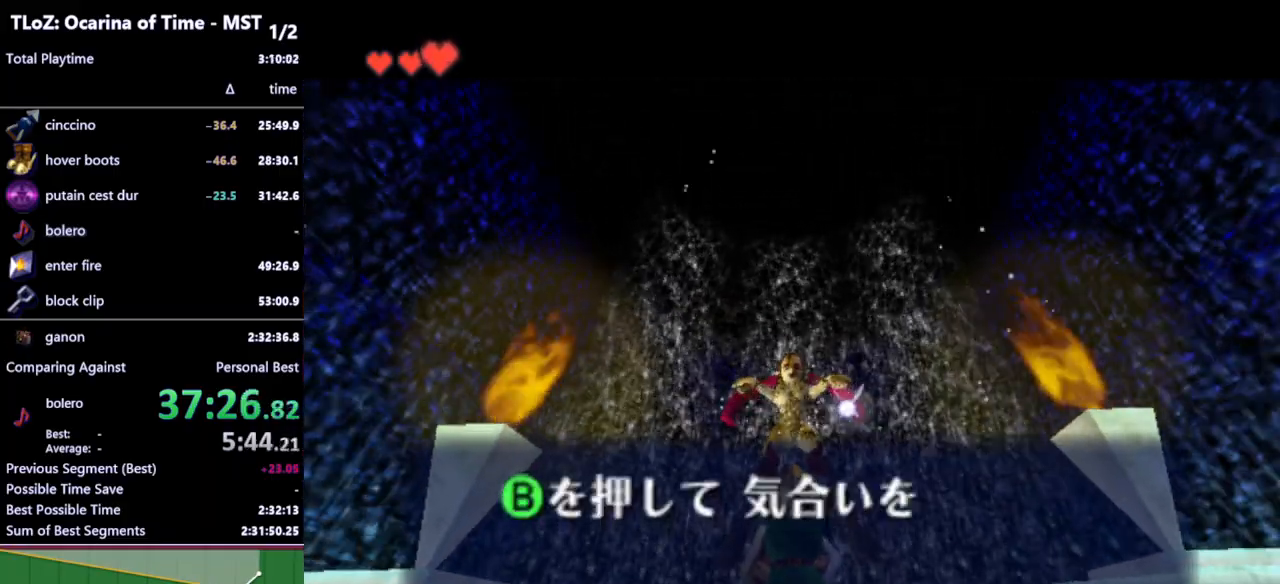
{"buttons": [], "left_stick": "center", "right_stick": "center", "events": [[467, "A", "down"], [467, "B", "down"], [500, "A", "up"], [500, "B", "up"]]}
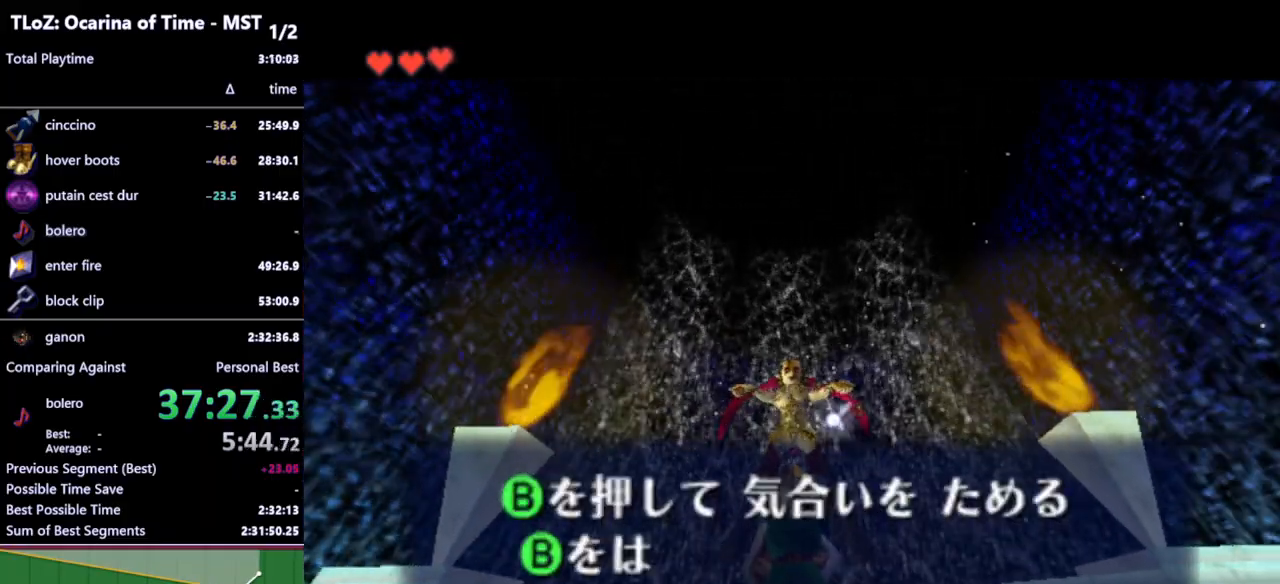
{"buttons": ["A", "B"], "left_stick": "center", "right_stick": "center", "events": [[100, "B", "down"], [133, "B", "up"], [167, "A", "down"], [200, "A", "up"], [200, "B", "down"], [267, "A", "down"], [267, "B", "up"], [300, "A", "up"], [333, "B", "down"], [367, "A", "down"], [400, "B", "up"], [433, "A", "up"], [467, "B", "down"], [500, "A", "down"]]}
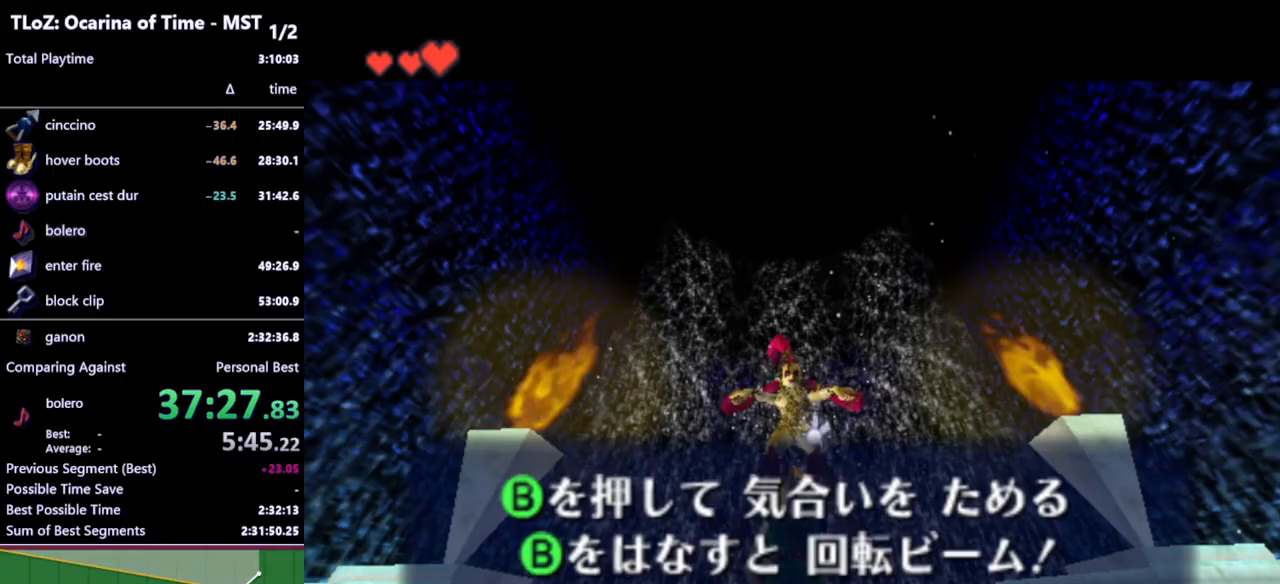
{"buttons": [], "left_stick": "center", "right_stick": "center", "events": [[33, "A", "up"], [33, "B", "up"], [133, "A", "down"], [167, "A", "up"], [167, "B", "down"], [200, "B", "up"], [233, "A", "down"], [267, "A", "up"], [267, "B", "down"], [333, "B", "up"]]}
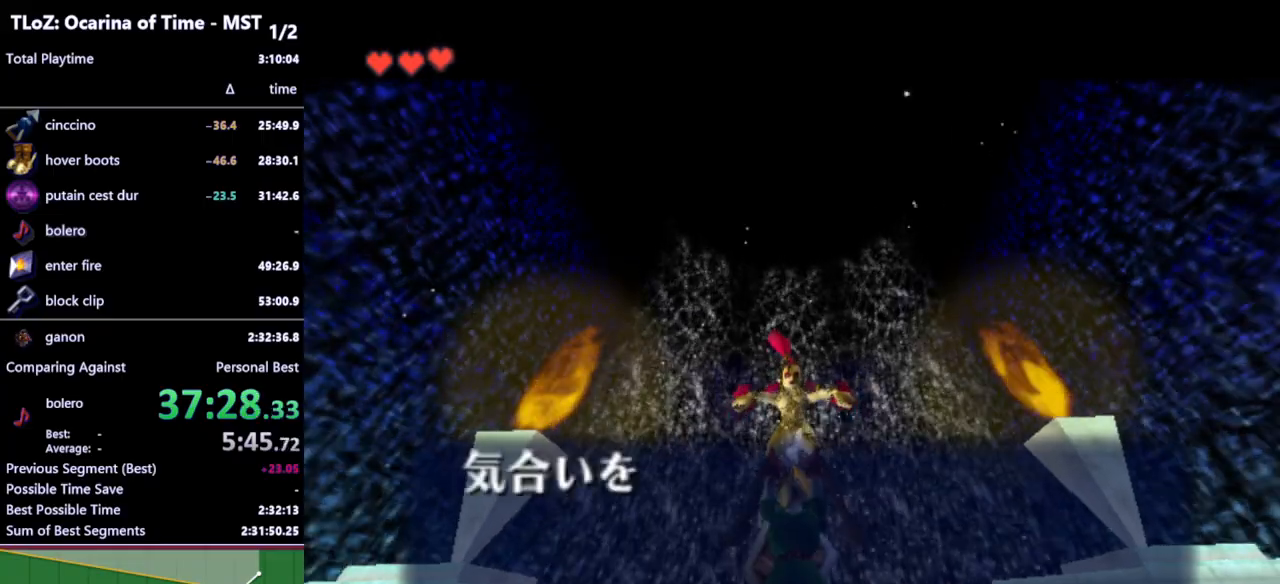
{"buttons": [], "left_stick": "center", "right_stick": "center", "events": []}
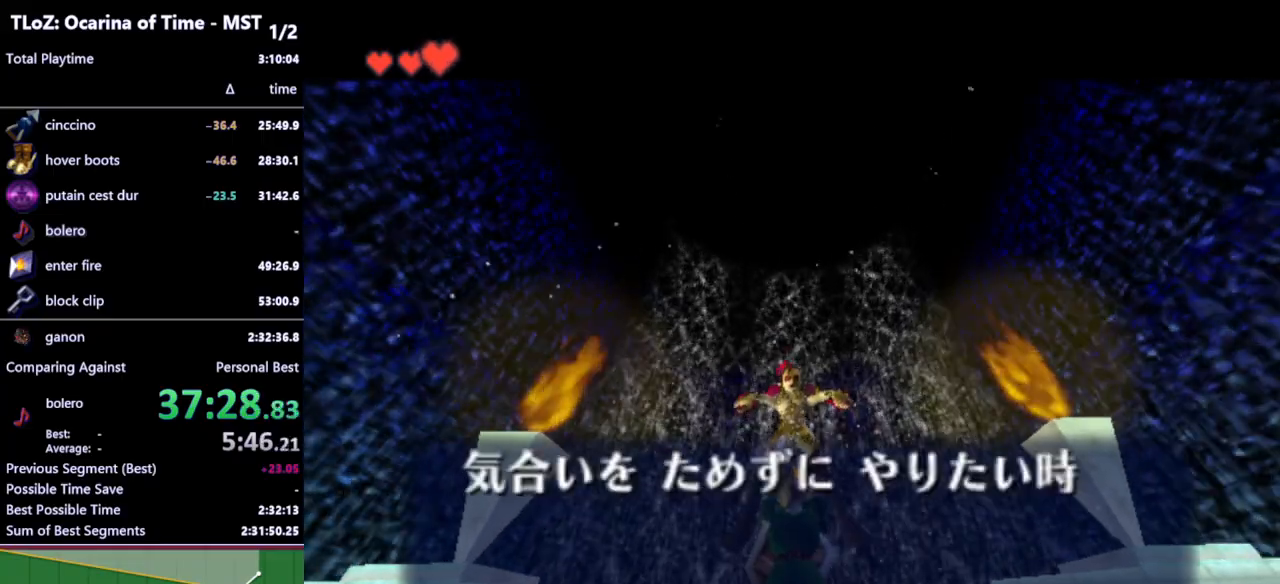
{"buttons": [], "left_stick": "center", "right_stick": "center", "events": []}
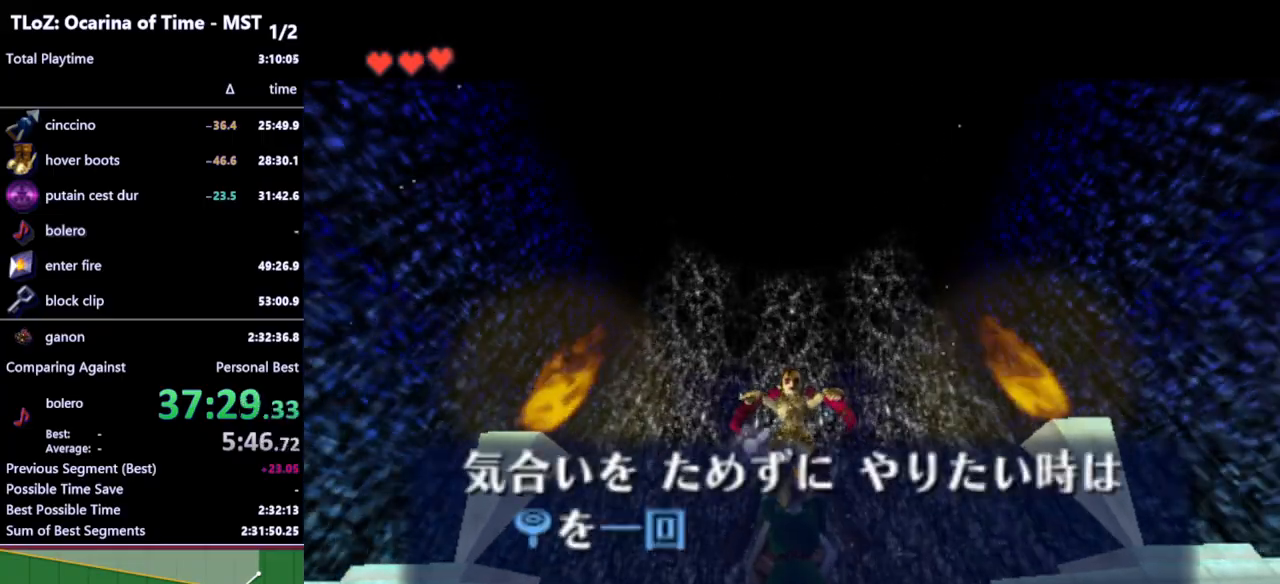
{"buttons": [], "left_stick": "center", "right_stick": "center", "events": []}
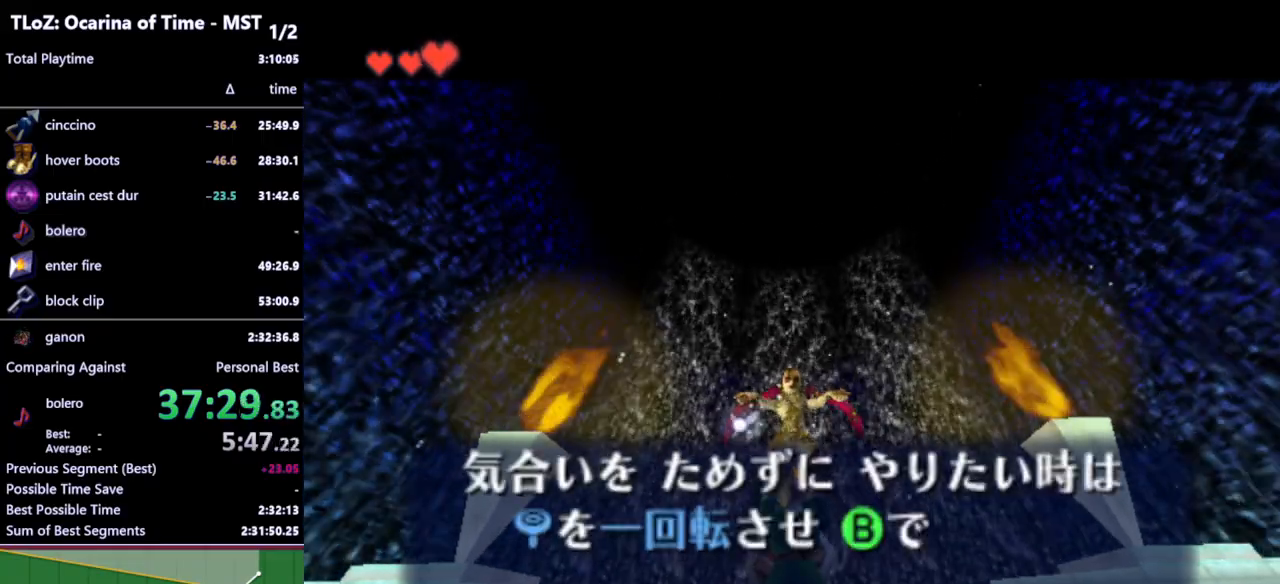
{"buttons": ["B"], "left_stick": "center", "right_stick": "center", "events": [[200, "B", "down"], [267, "B", "up"], [333, "A", "down"], [367, "A", "up"], [367, "B", "down"], [433, "A", "down"], [433, "B", "up"], [467, "A", "up"], [500, "B", "down"]]}
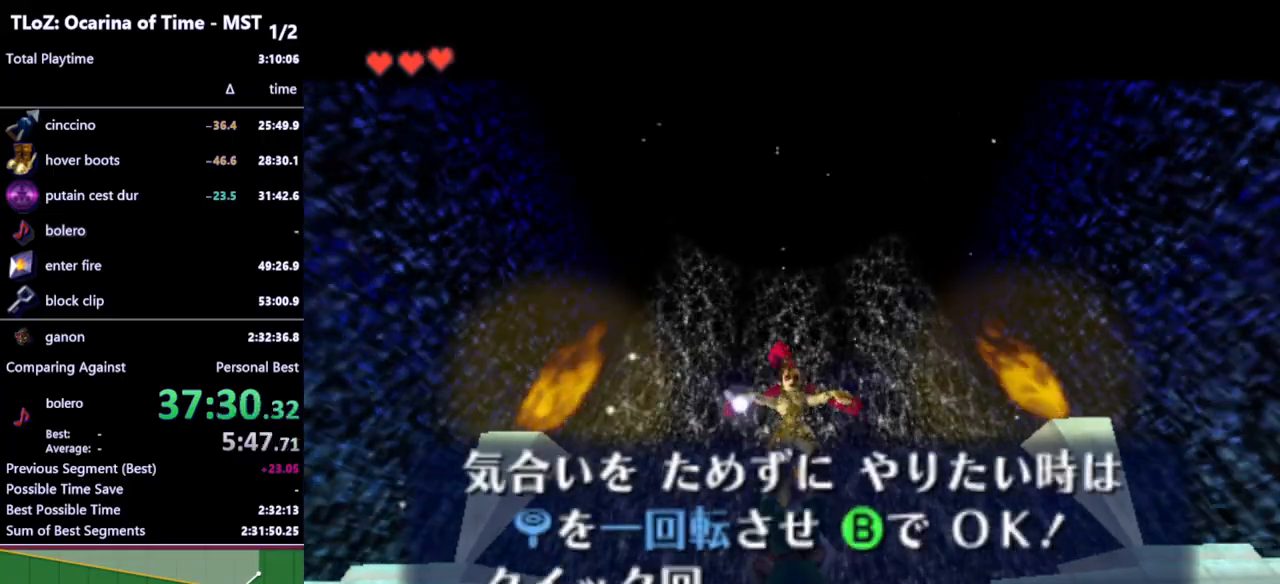
{"buttons": ["B"], "left_stick": "center", "right_stick": "center", "events": [[67, "A", "down"], [67, "B", "up"], [100, "A", "up"], [167, "B", "down"], [200, "A", "down"], [233, "A", "up"], [233, "B", "up"], [300, "A", "down"], [333, "A", "up"], [333, "B", "down"], [367, "B", "up"], [433, "A", "down"], [433, "B", "down"], [467, "A", "up"]]}
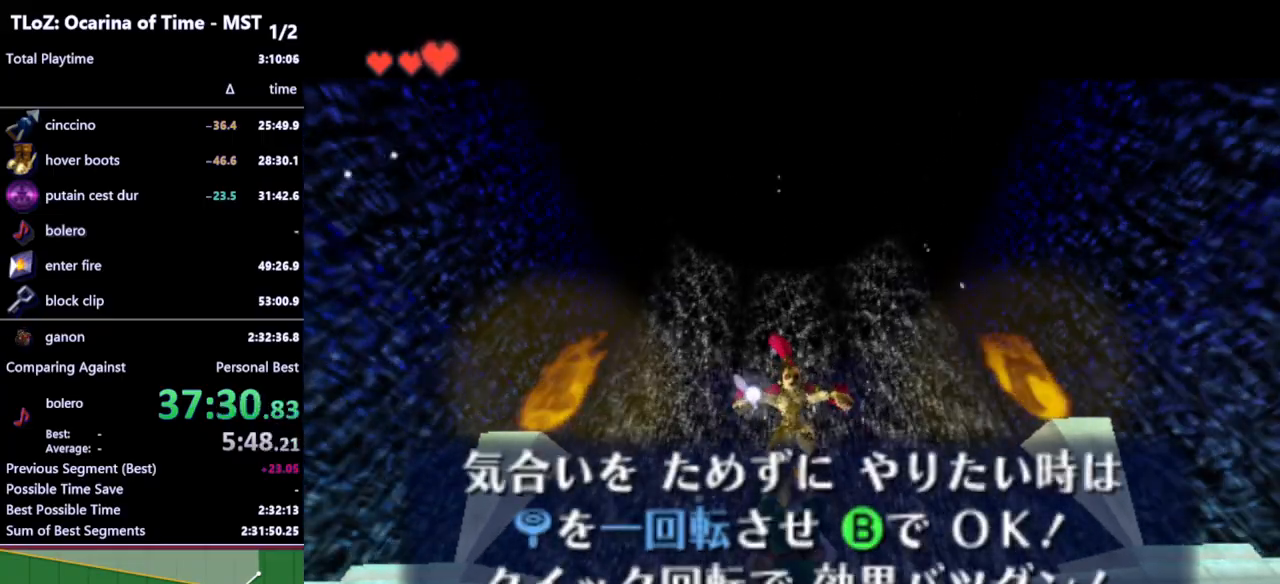
{"buttons": [], "left_stick": "center", "right_stick": "center", "events": [[33, "A", "down"], [33, "B", "up"], [67, "A", "up"], [100, "B", "down"], [133, "A", "down"], [167, "B", "up"], [200, "A", "up"], [267, "A", "down"], [267, "B", "down"], [300, "B", "up"], [333, "A", "up"]]}
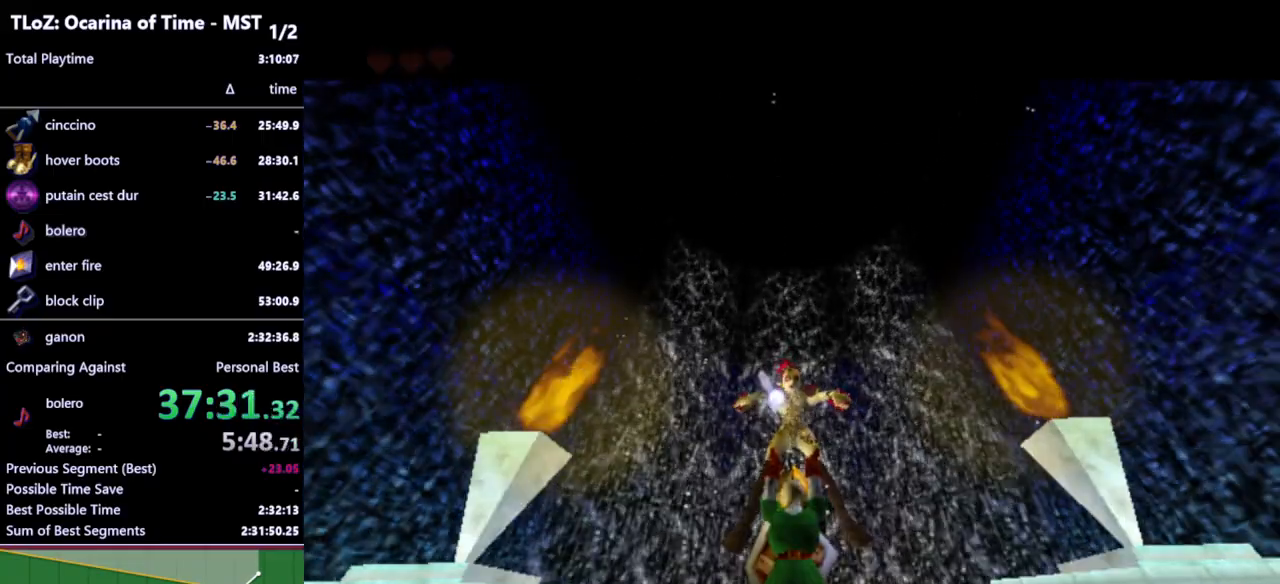
{"buttons": [], "left_stick": "center", "right_stick": "center", "events": []}
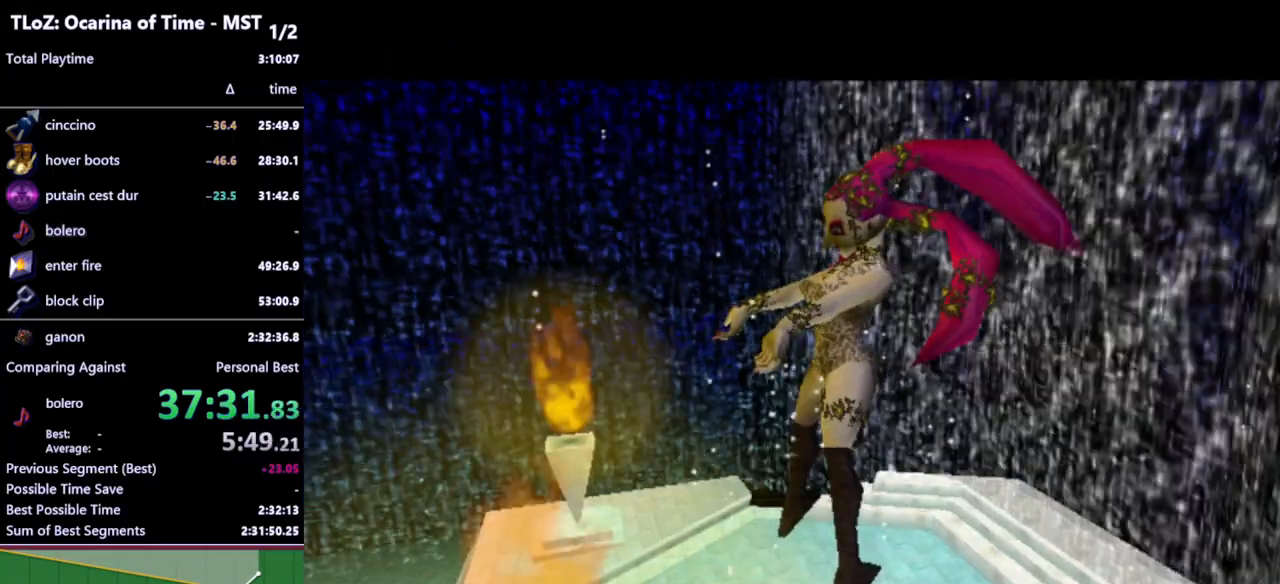
{"buttons": [], "left_stick": "center", "right_stick": "center", "events": []}
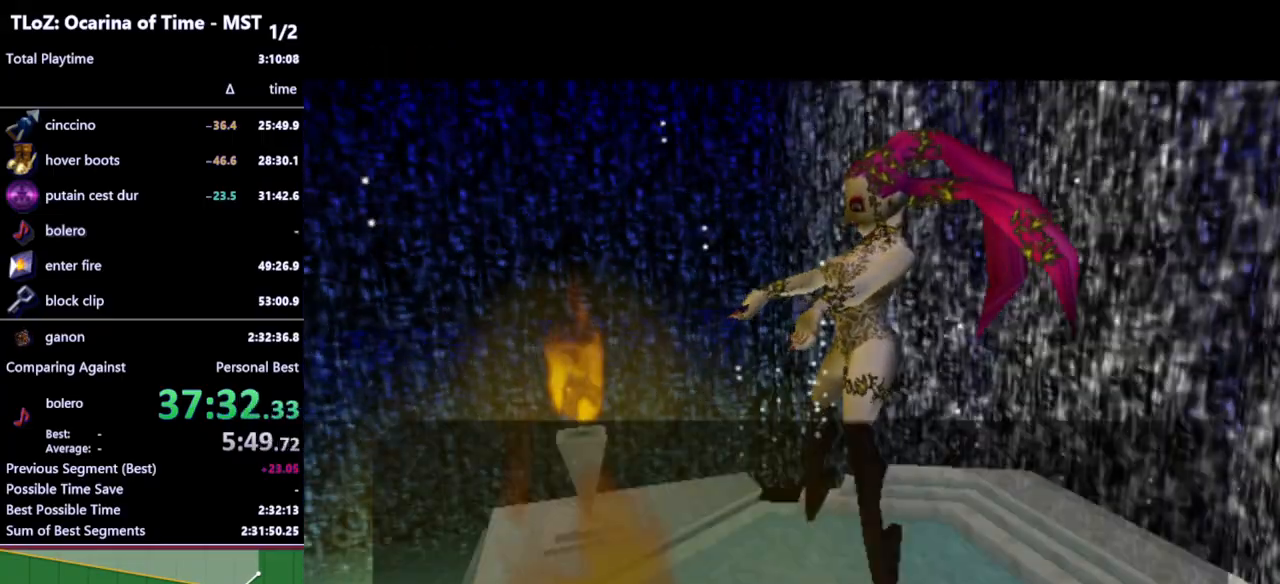
{"buttons": [], "left_stick": "center", "right_stick": "center", "events": []}
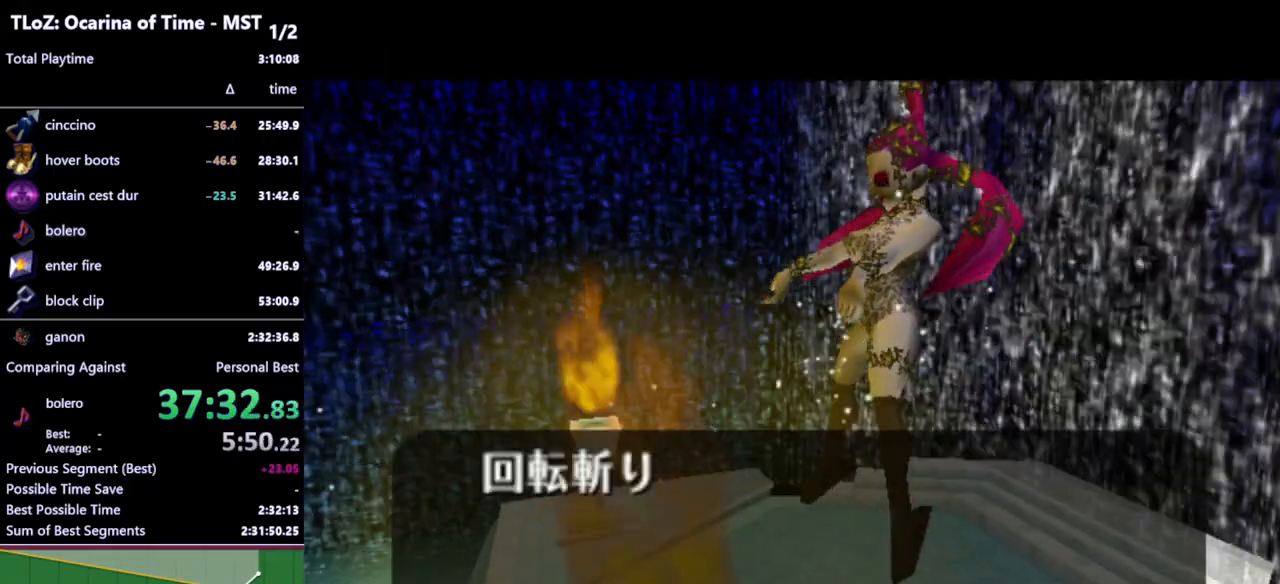
{"buttons": [], "left_stick": "center", "right_stick": "center", "events": []}
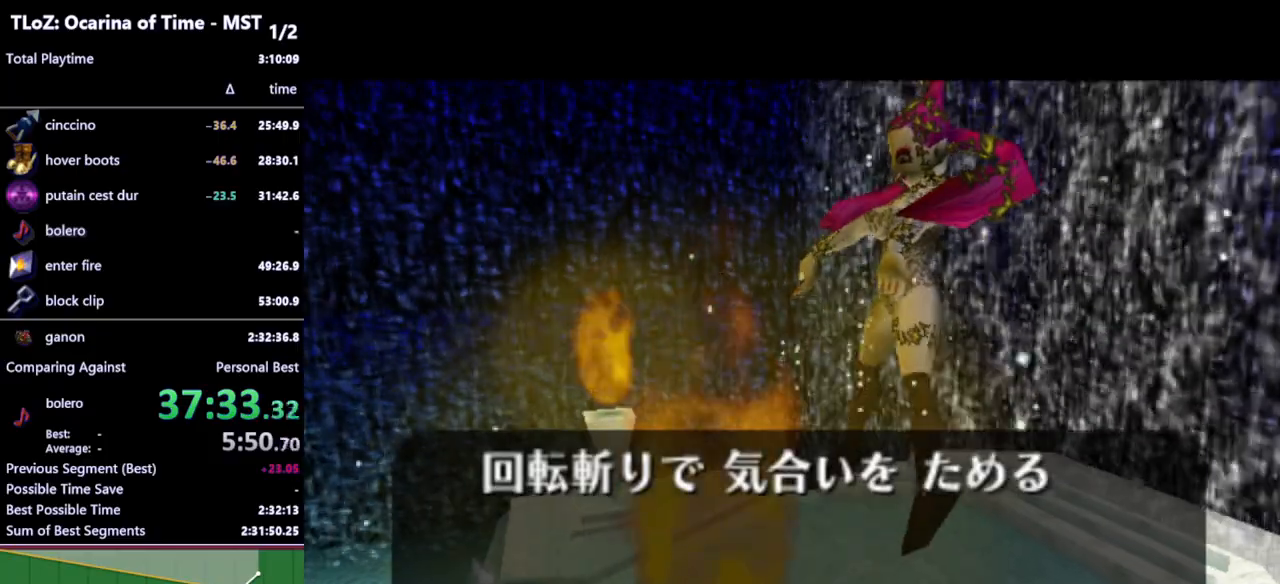
{"buttons": [], "left_stick": "center", "right_stick": "center", "events": []}
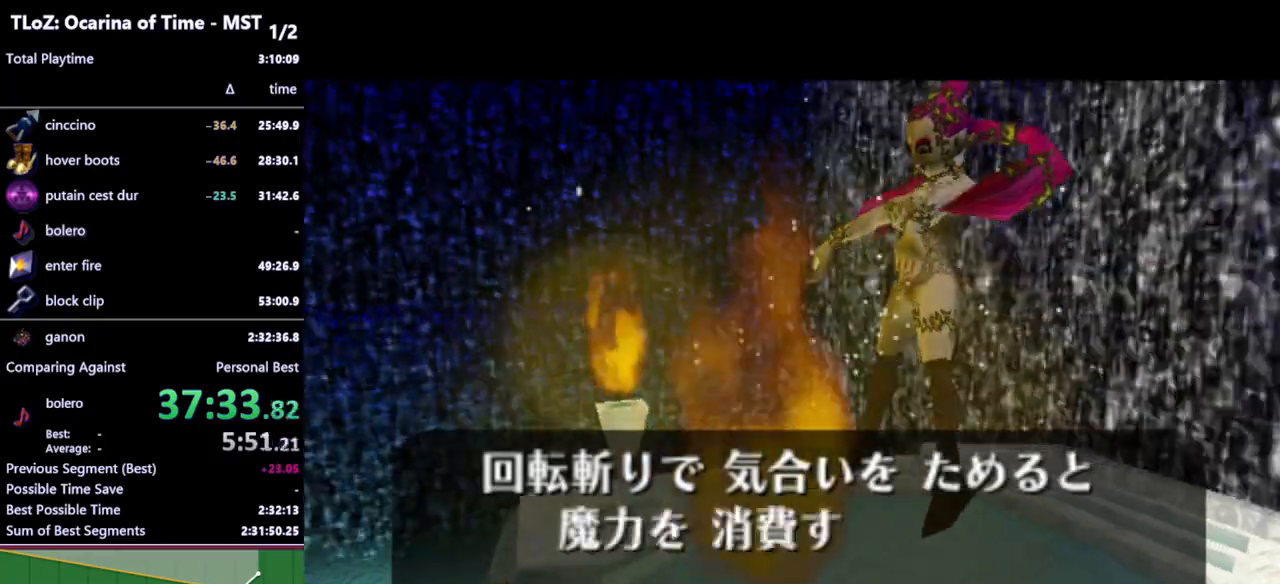
{"buttons": ["B"], "left_stick": "center", "right_stick": "center", "events": [[500, "B", "down"]]}
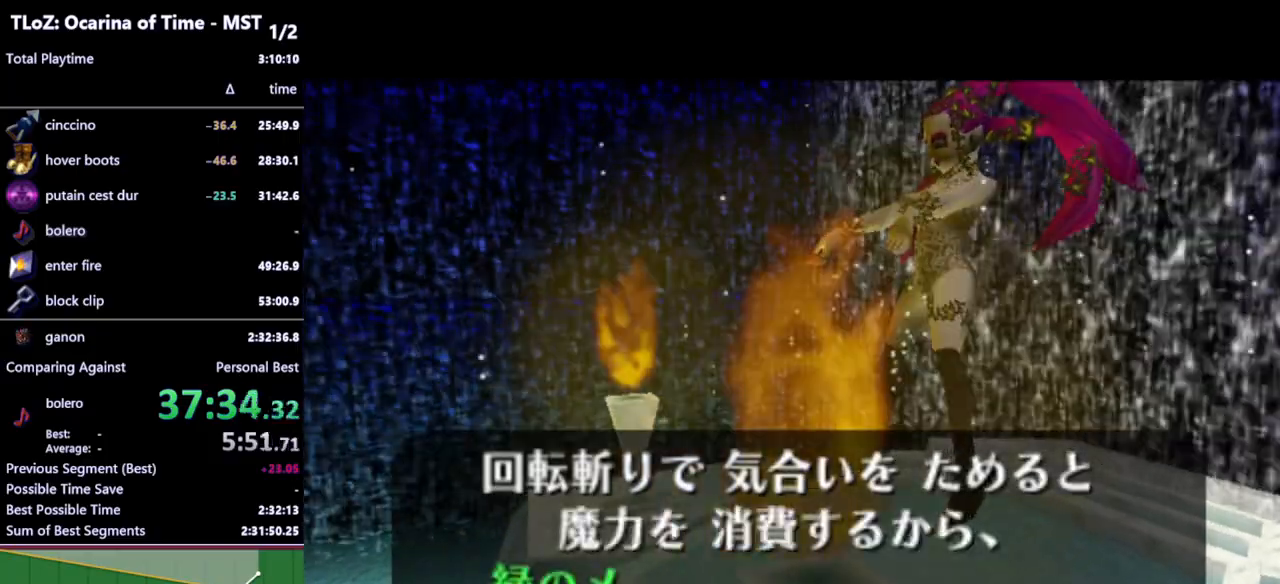
{"buttons": ["A"], "left_stick": "center", "right_stick": "center", "events": [[67, "B", "up"], [167, "A", "down"], [167, "B", "down"], [200, "A", "up"], [233, "B", "up"], [300, "B", "down"], [367, "A", "down"], [367, "B", "up"], [400, "A", "up"], [433, "B", "down"], [467, "A", "down"], [500, "B", "up"]]}
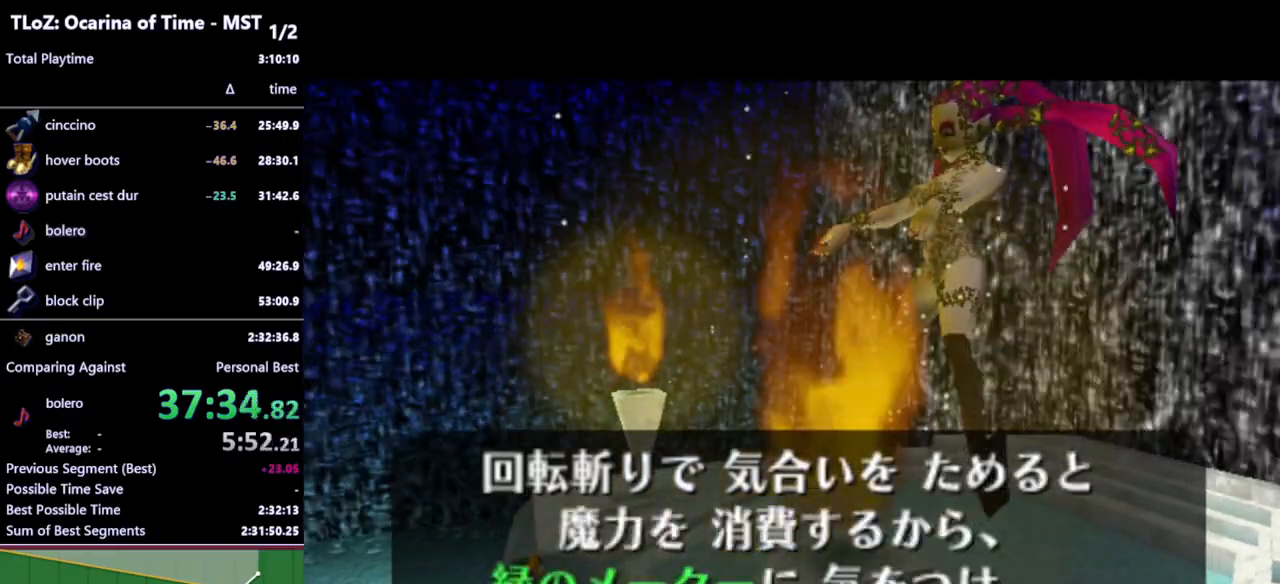
{"buttons": [], "left_stick": "center", "right_stick": "center", "events": [[33, "A", "up"], [67, "B", "down"], [100, "A", "down"], [133, "A", "up"], [167, "B", "up"], [200, "A", "down"], [233, "B", "down"], [267, "A", "up"], [300, "B", "up"], [333, "A", "down"], [400, "A", "up"]]}
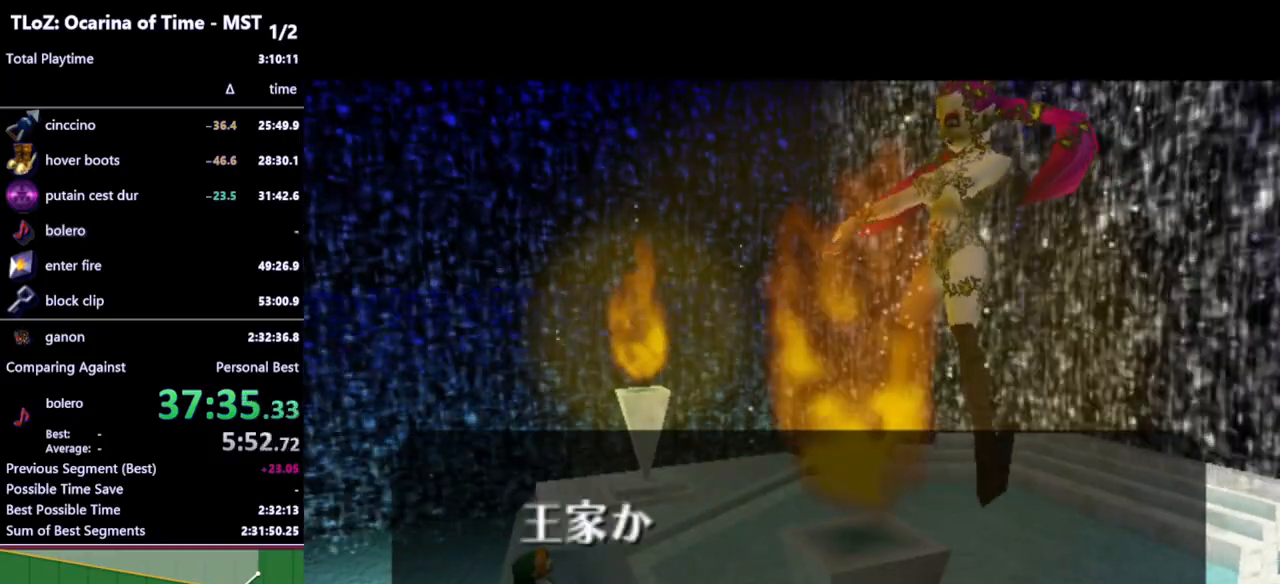
{"buttons": ["B"], "left_stick": "center", "right_stick": "center", "events": [[500, "B", "down"]]}
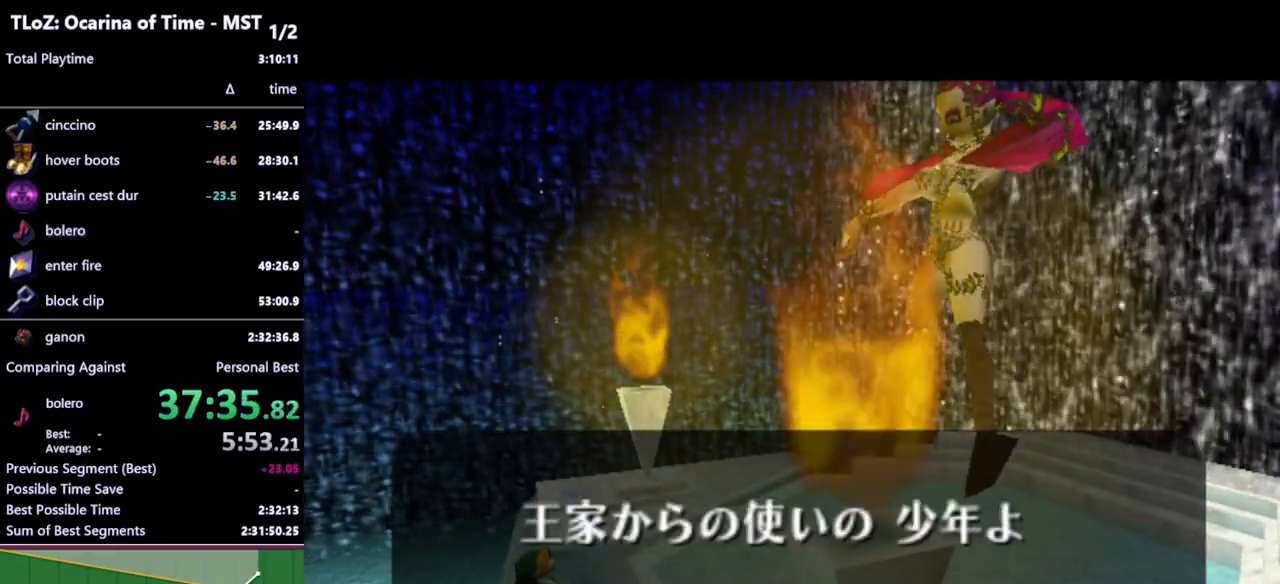
{"buttons": [], "left_stick": "center", "right_stick": "center", "events": [[33, "A", "down"], [67, "A", "up"], [67, "B", "up"], [133, "A", "down"], [167, "A", "up"], [167, "B", "down"], [233, "A", "down"], [233, "B", "up"], [267, "A", "up"], [300, "B", "down"], [367, "A", "down"], [367, "B", "up"], [400, "A", "up"]]}
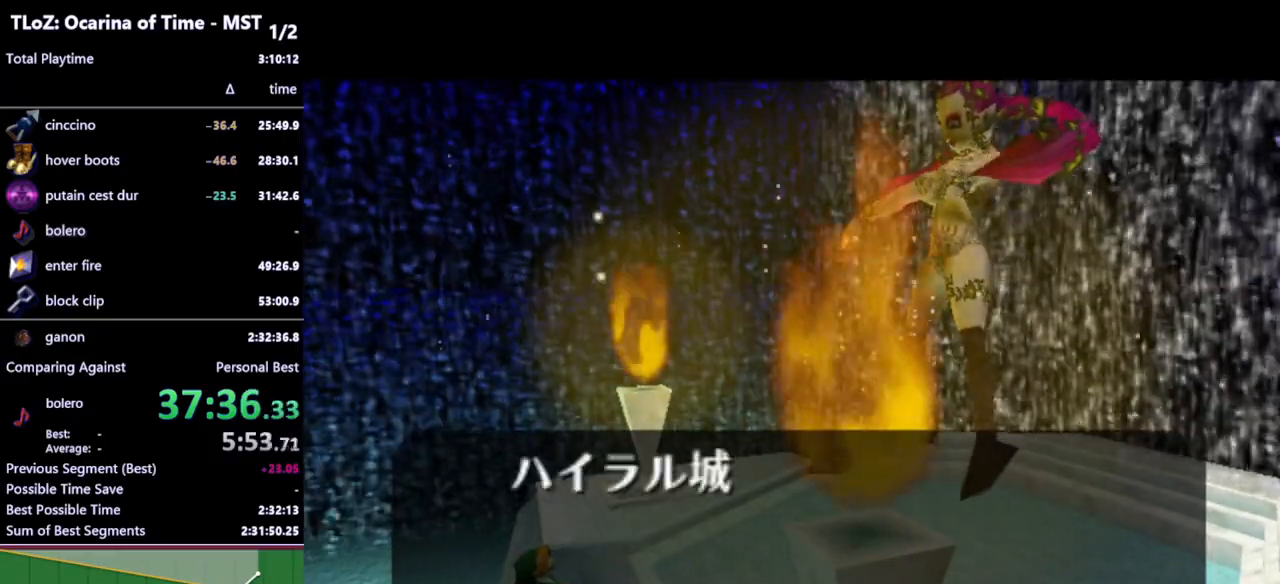
{"buttons": [], "left_stick": "center", "right_stick": "center", "events": []}
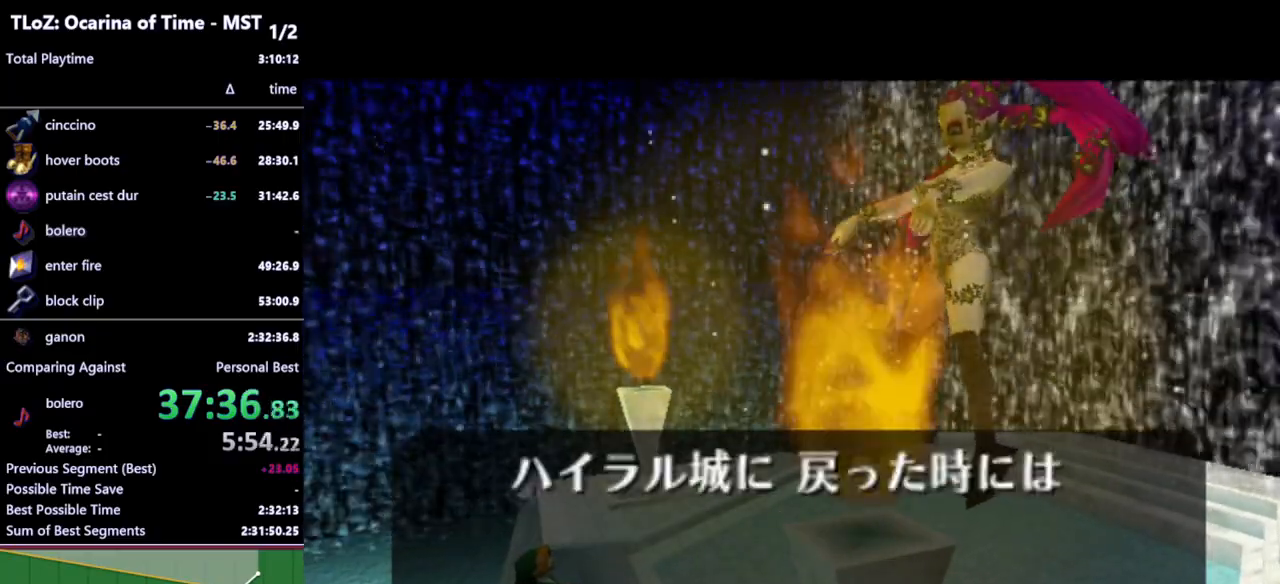
{"buttons": [], "left_stick": "center", "right_stick": "center", "events": []}
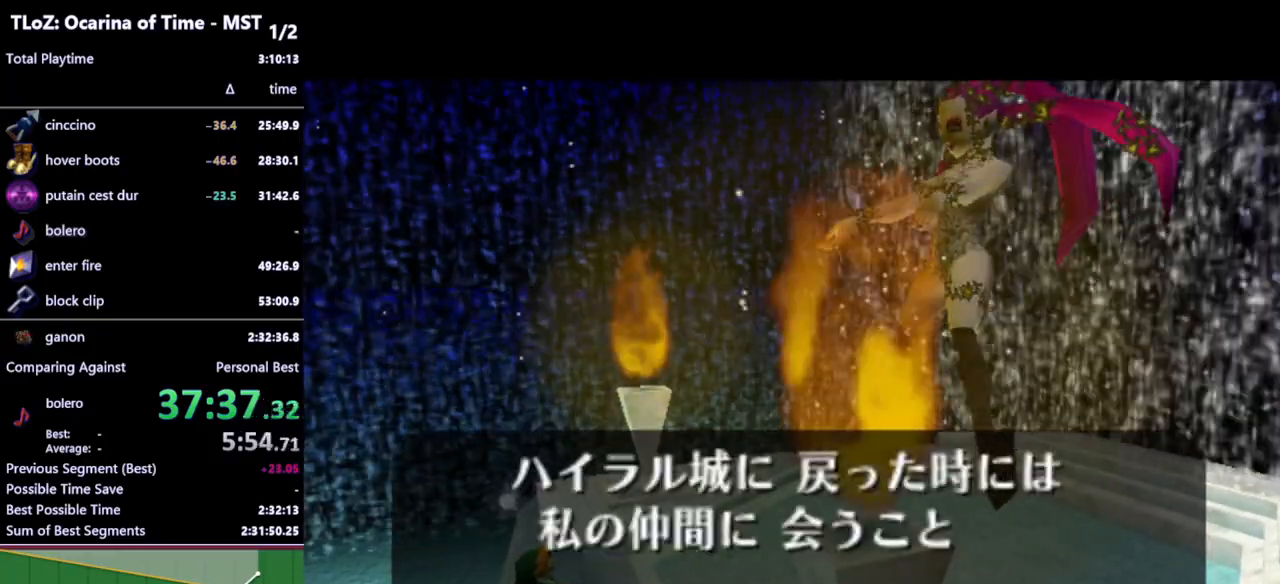
{"buttons": [], "left_stick": "center", "right_stick": "center", "events": []}
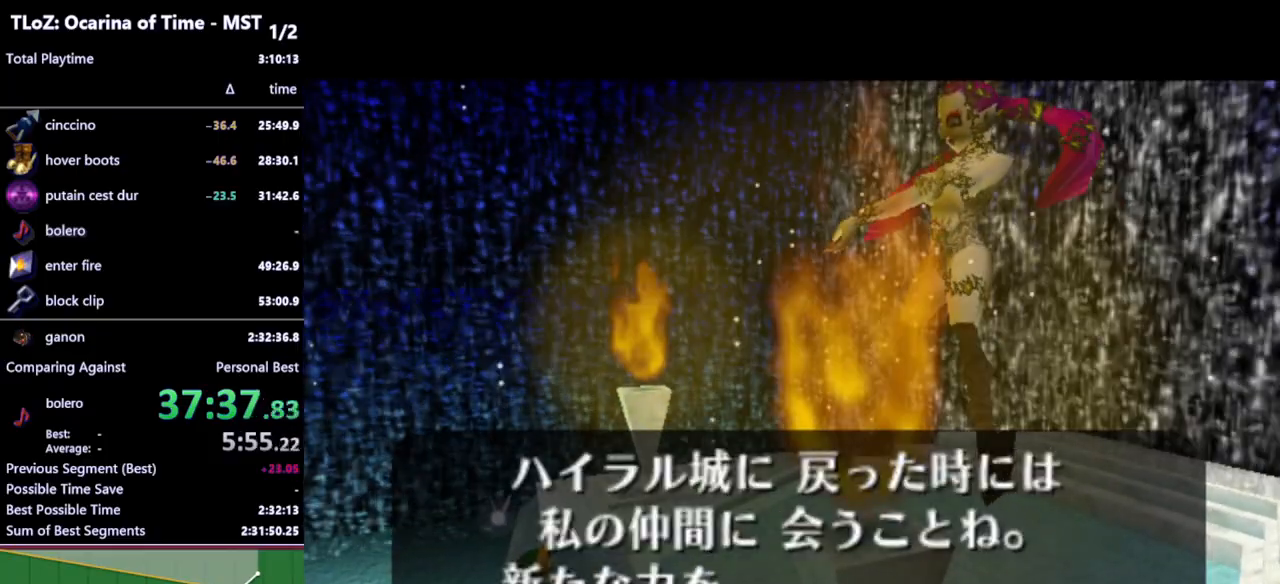
{"buttons": [], "left_stick": "center", "right_stick": "center", "events": [[100, "A", "down"], [100, "B", "down"], [133, "A", "up"], [167, "B", "up"], [200, "A", "down"], [233, "B", "down"], [267, "A", "up"], [300, "A", "down"], [300, "B", "up"], [367, "A", "up"], [400, "B", "down"], [433, "A", "down"], [433, "B", "up"], [467, "A", "up"]]}
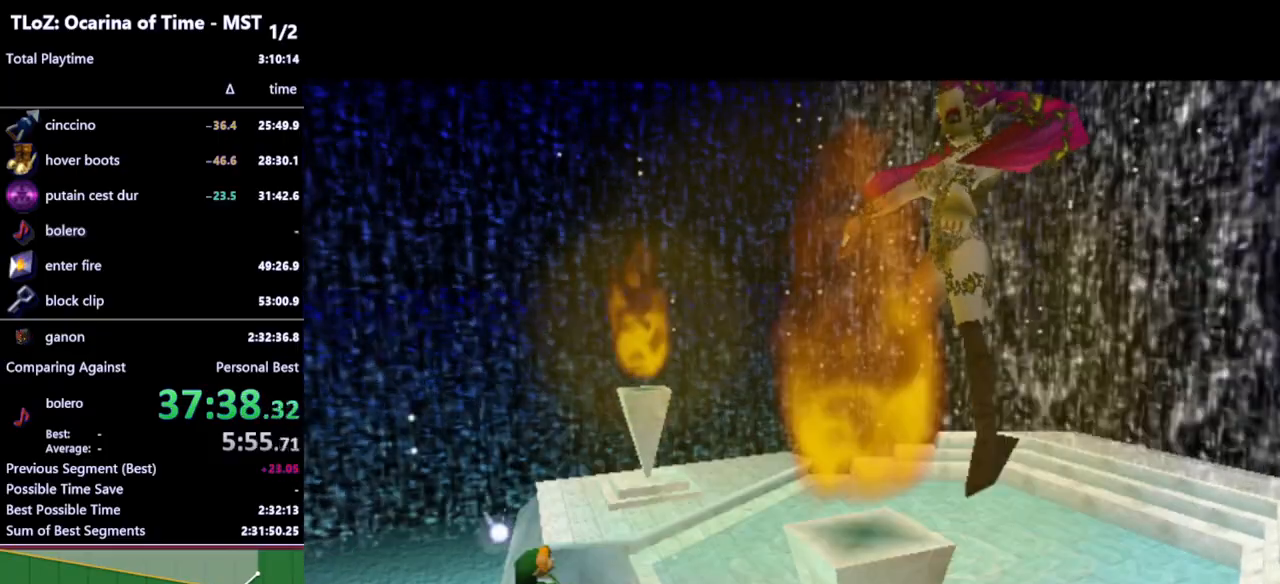
{"buttons": [], "left_stick": "center", "right_stick": "center", "events": [[33, "A", "down"], [33, "B", "down"], [100, "A", "up"], [100, "B", "up"], [133, "A", "down"], [200, "A", "up"], [200, "B", "down"], [233, "B", "up"]]}
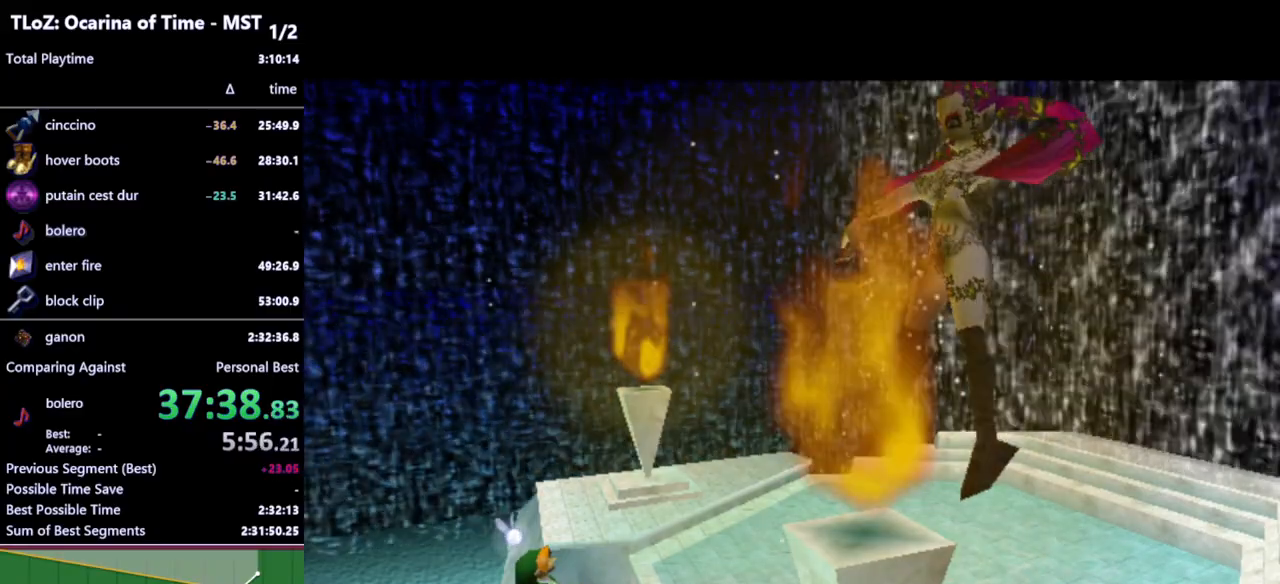
{"buttons": [], "left_stick": "center", "right_stick": "center", "events": []}
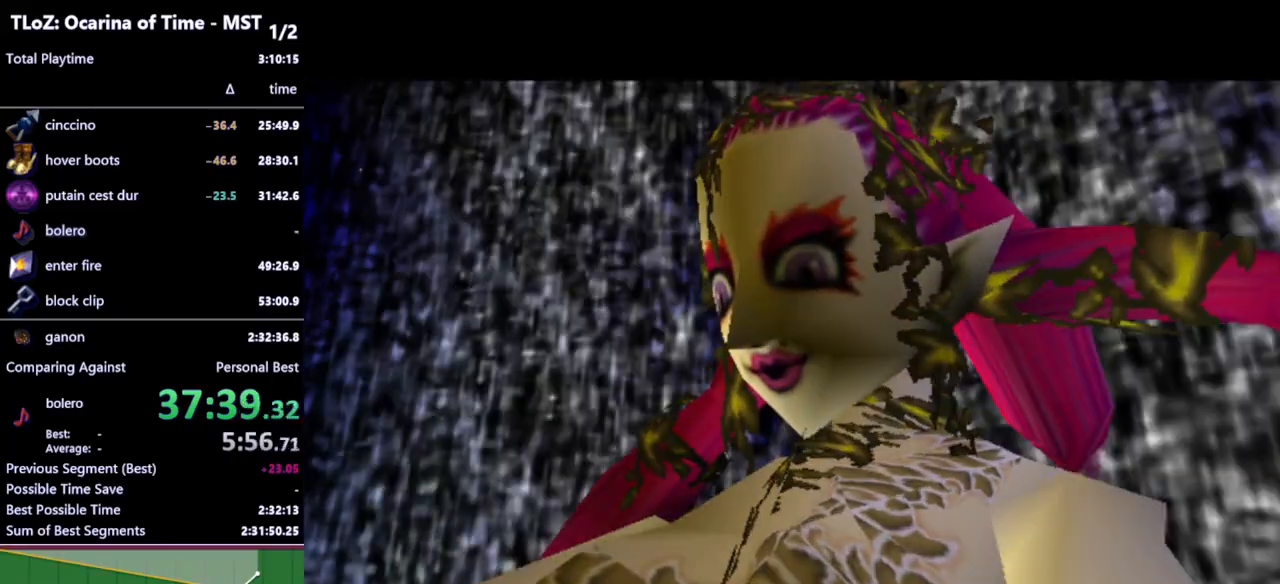
{"buttons": [], "left_stick": "center", "right_stick": "center", "events": []}
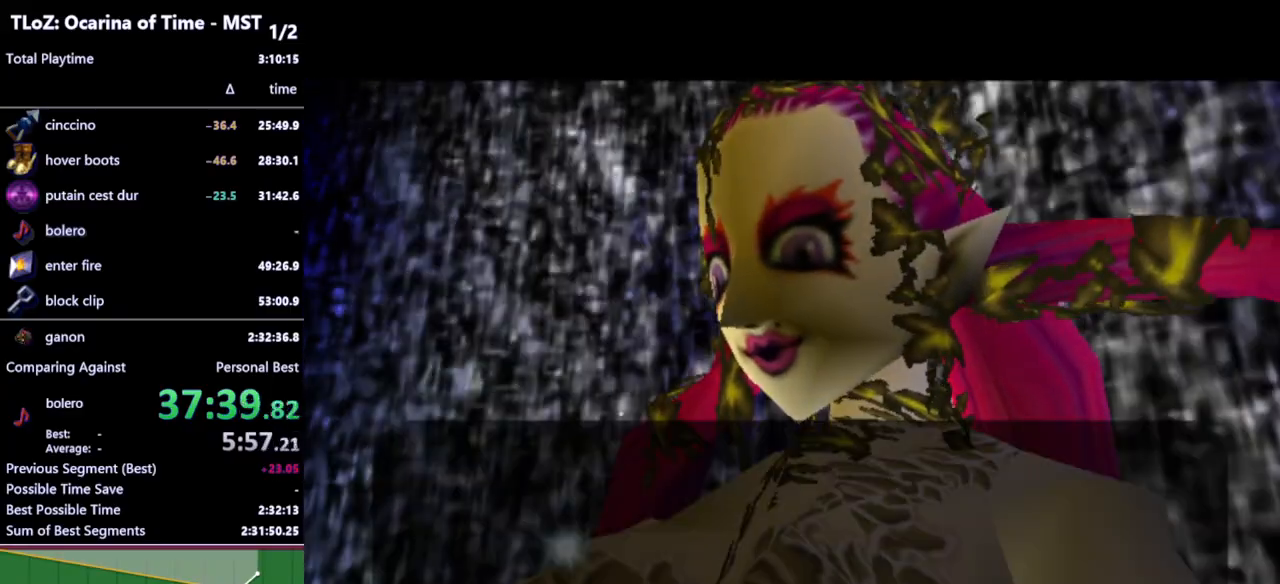
{"buttons": ["A", "B"], "left_stick": "center", "right_stick": "center", "events": [[200, "A", "down"], [233, "B", "down"], [267, "A", "up"], [267, "B", "up"], [300, "A", "down"], [333, "A", "up"], [333, "B", "down"], [400, "A", "down"], [400, "B", "up"], [433, "A", "up"], [433, "B", "down"], [500, "A", "down"]]}
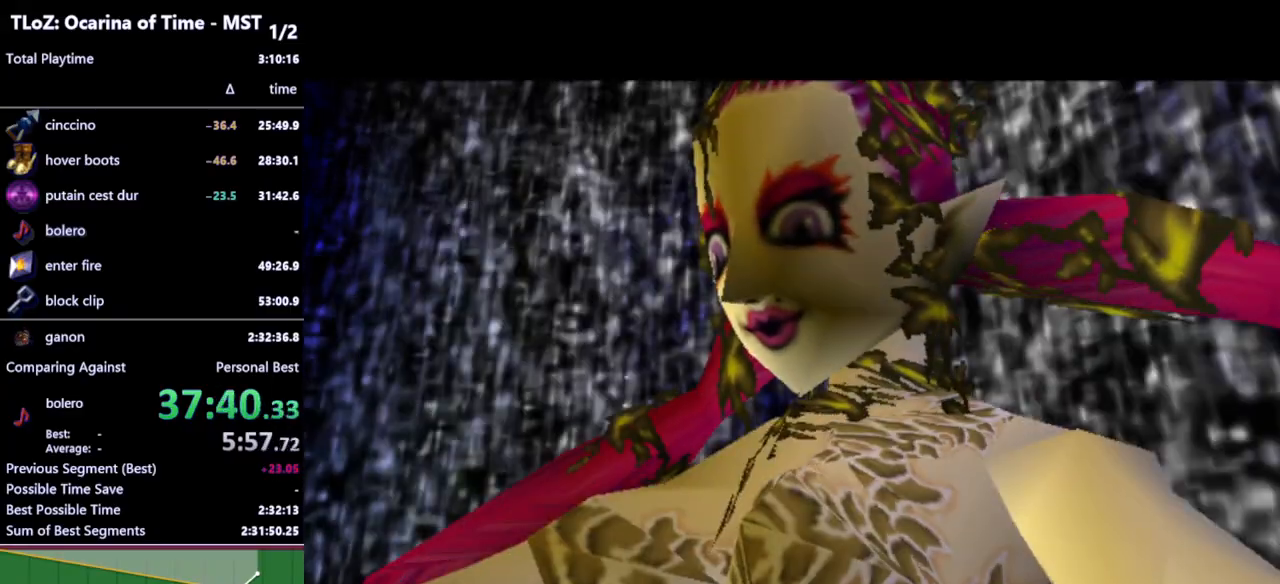
{"buttons": [], "left_stick": "center", "right_stick": "center", "events": [[33, "B", "up"], [67, "A", "up"]]}
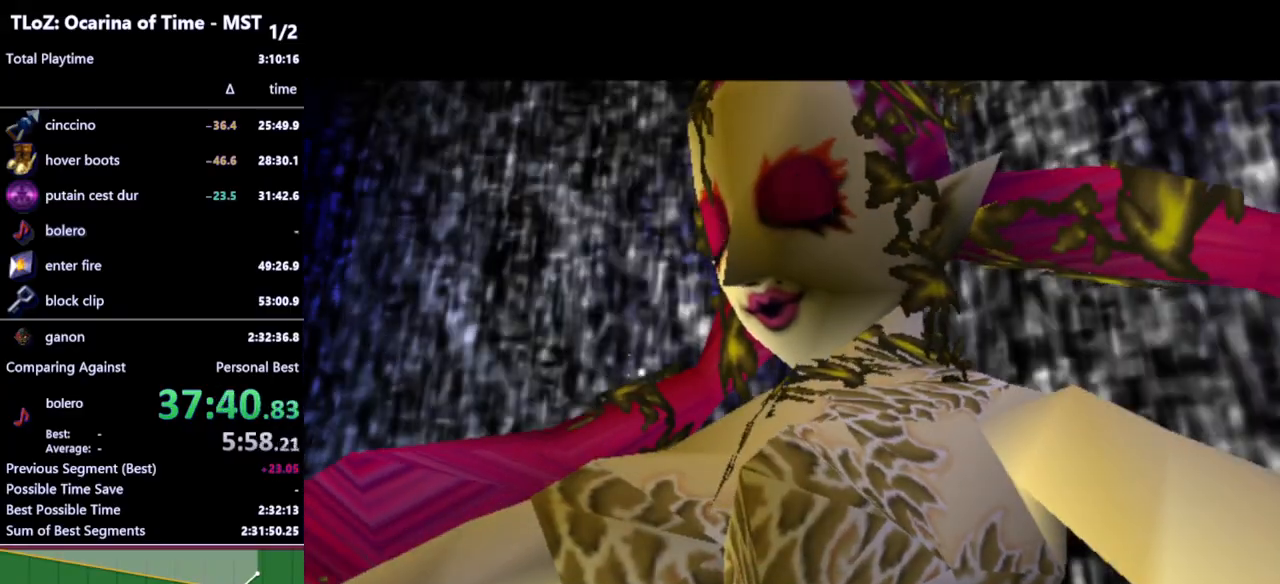
{"buttons": [], "left_stick": "center", "right_stick": "center", "events": []}